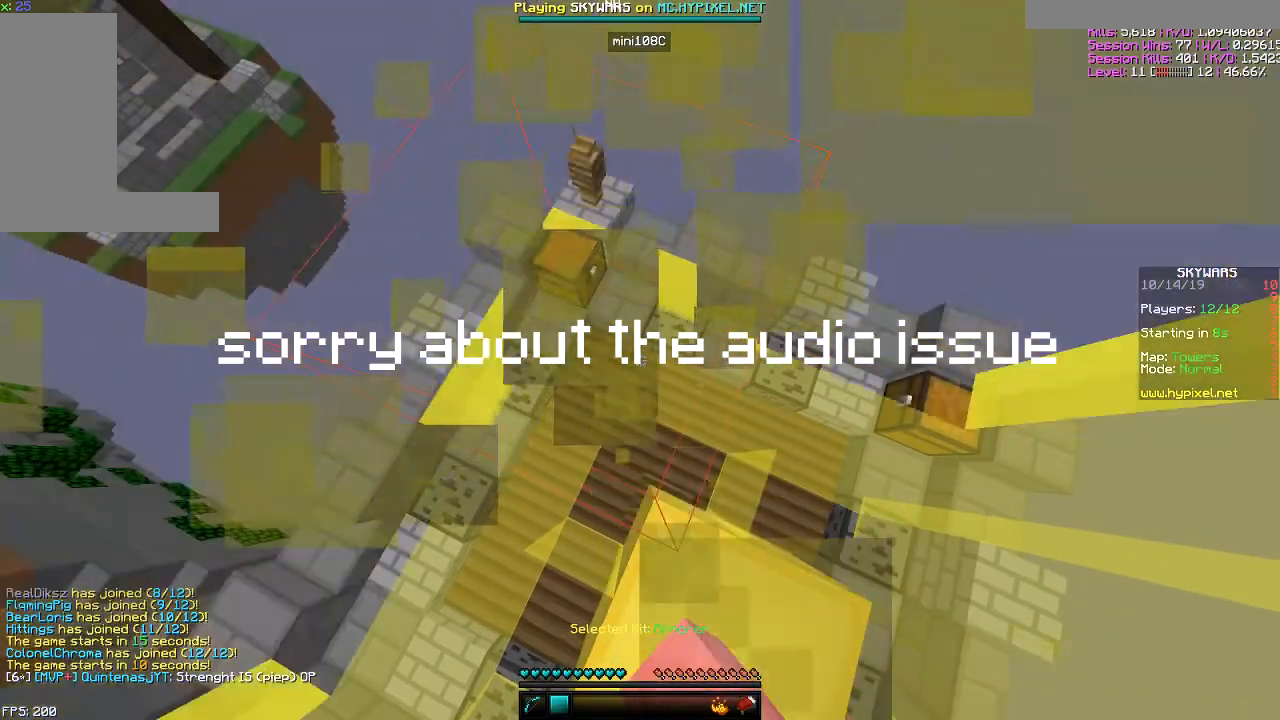
Gameplay with keyboard and mouse; each line is a JSON object with the keys and mouse buttons held at the frame after it. "events" lists presses ("down") and releases ("up") of "a", "d", "s", "space", "w", "mouse_left" and "mouse_right" between this image and that frame as [ms after this image, input, new state], when the widget could be followed in between. "mouse_left", "mouse_right" = the "left", "right" buttons of the "mouse" list. No other keys are recorded. Fast repeated clicks can show as one long hold. Mouse movement is not recorded.
{"keys": ["w"], "mouse": ["left"], "events": []}
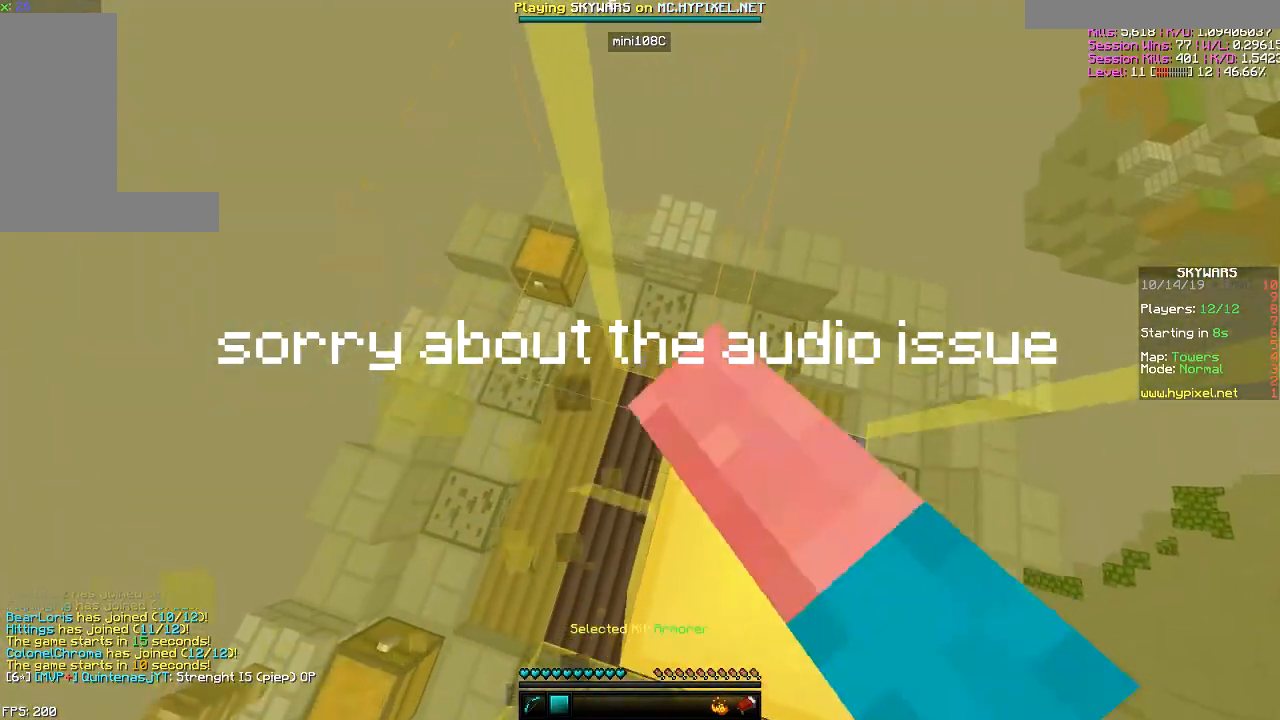
{"keys": ["w"], "mouse": [], "events": [[267, "mouse_left", "up"]]}
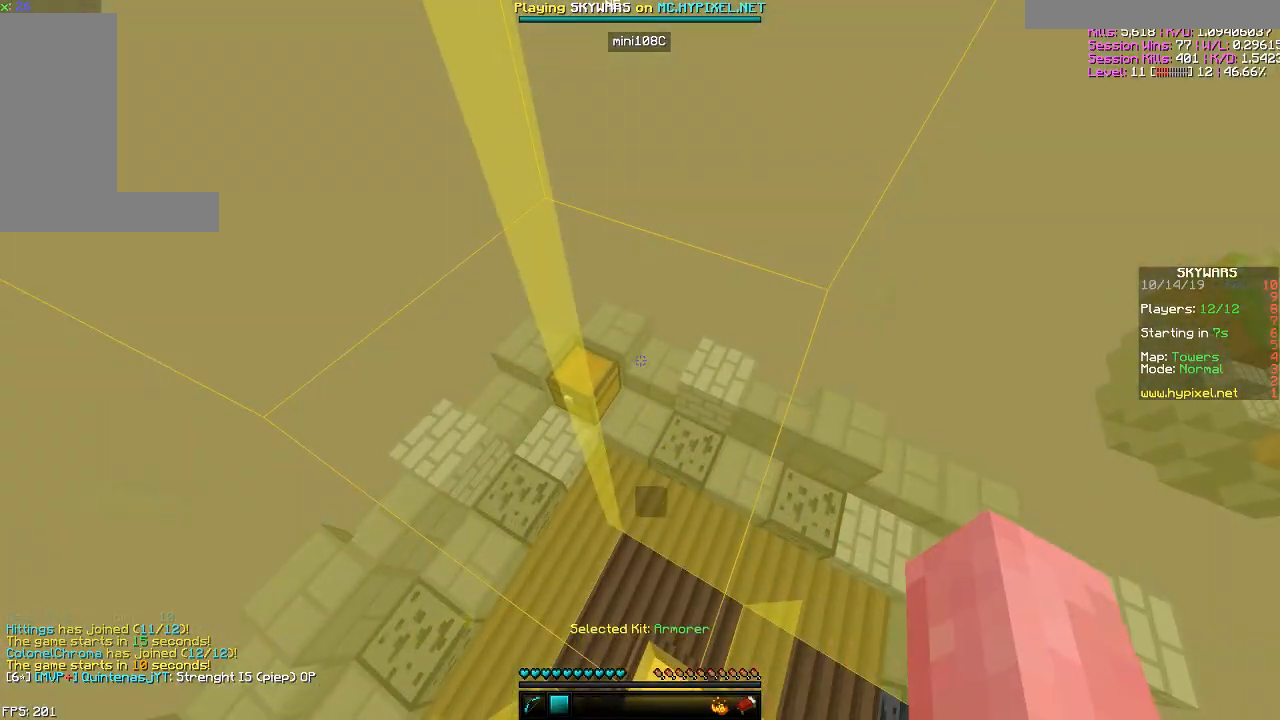
{"keys": ["w"], "mouse": ["left"], "events": [[484, "mouse_left", "down"]]}
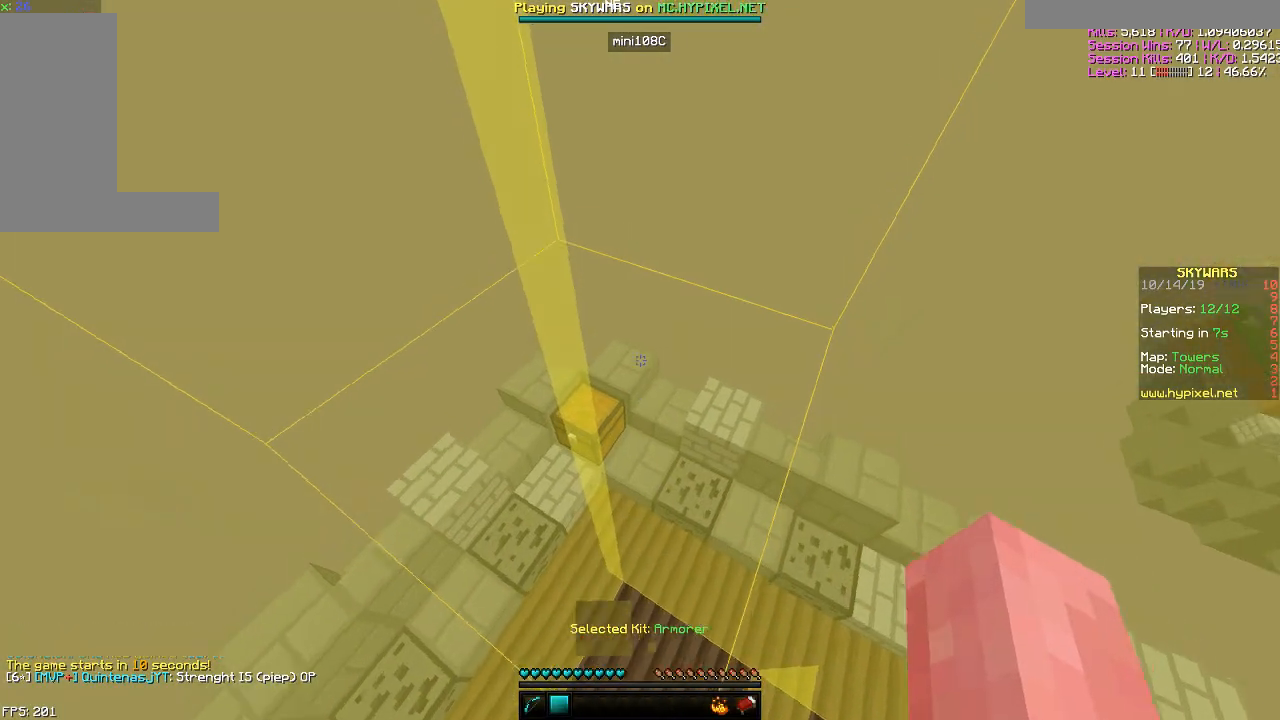
{"keys": ["w"], "mouse": ["left"], "events": []}
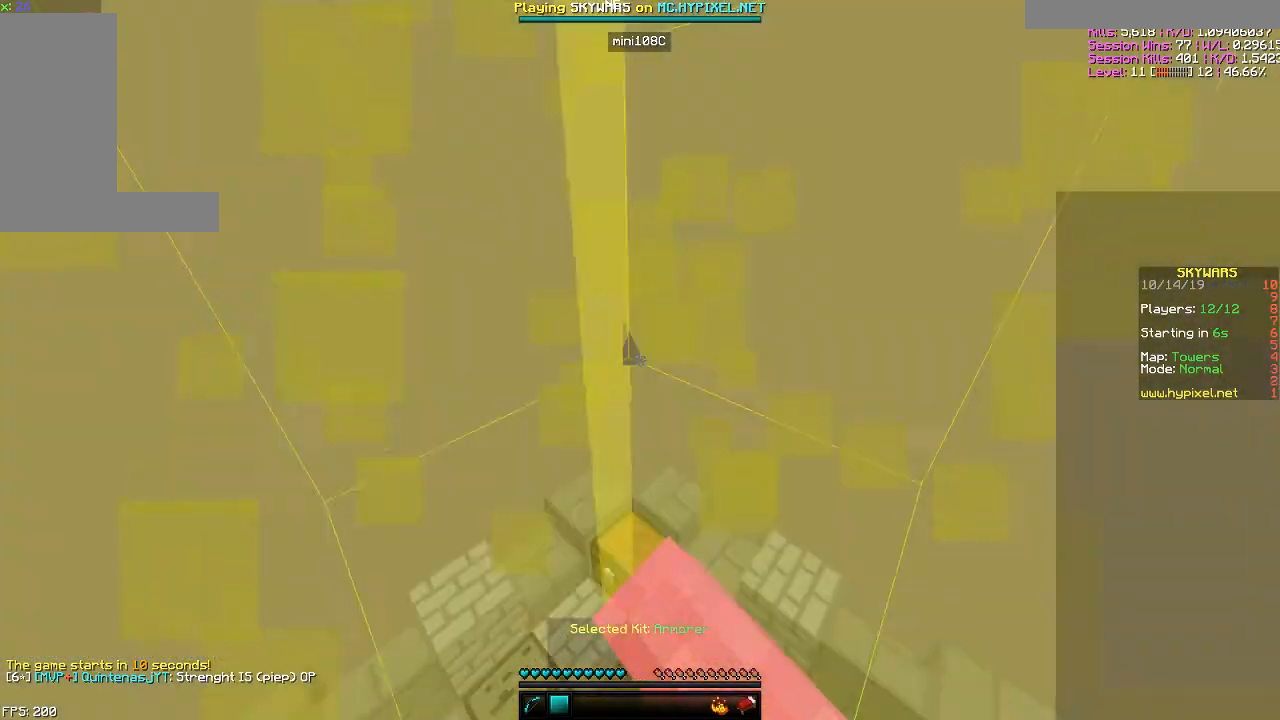
{"keys": ["w"], "mouse": ["left"], "events": []}
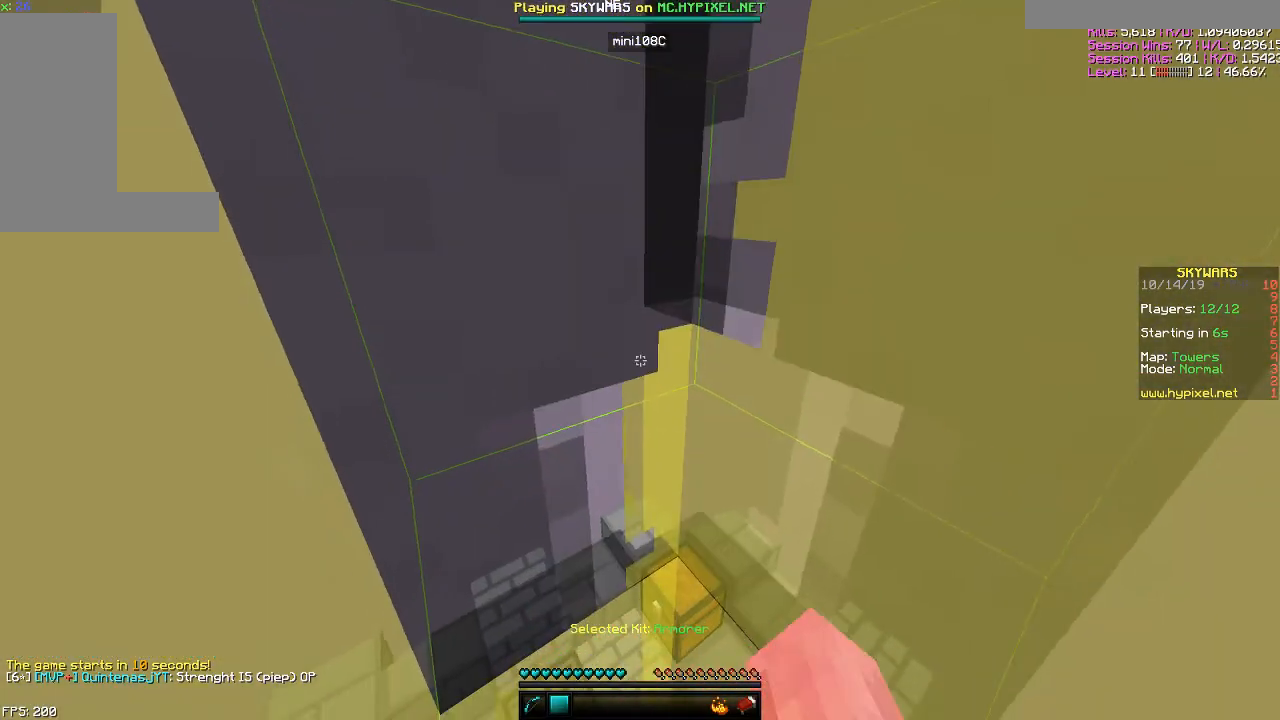
{"keys": ["w"], "mouse": ["left"], "events": []}
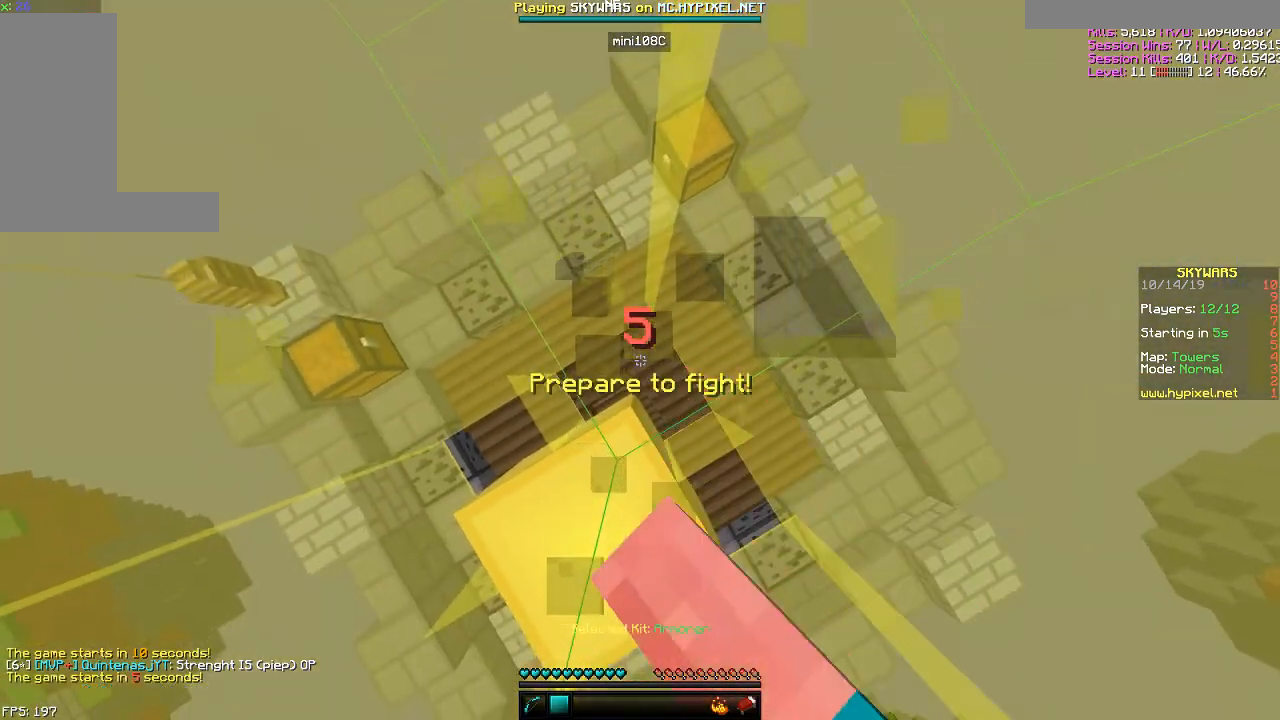
{"keys": ["w"], "mouse": [], "events": [[17, "mouse_left", "up"], [17, "w", "up"], [384, "w", "down"]]}
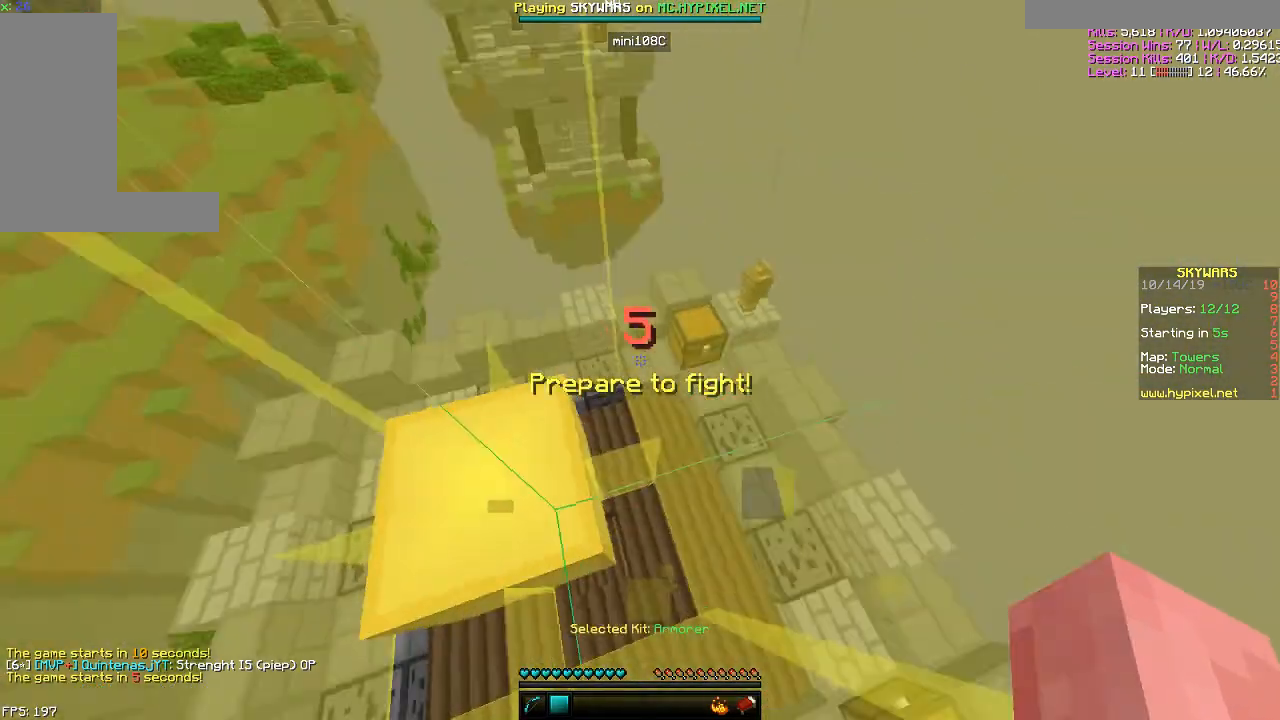
{"keys": ["w"], "mouse": [], "events": []}
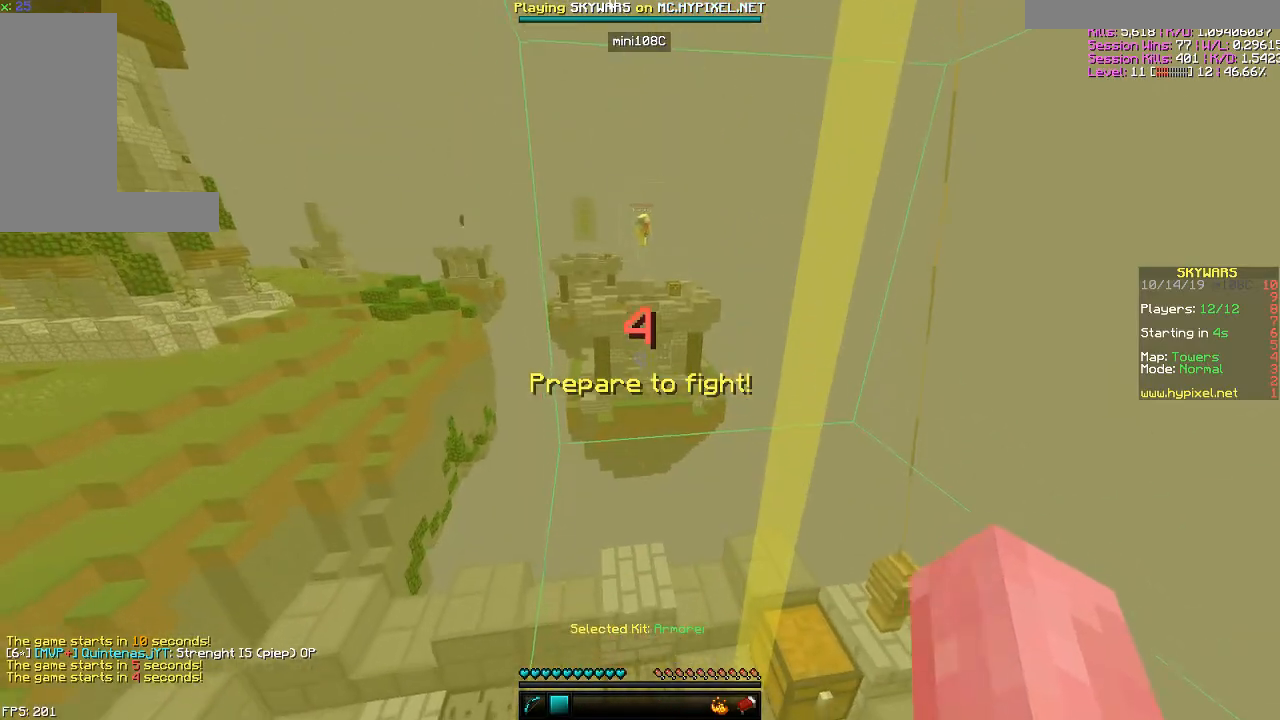
{"keys": [], "mouse": [], "events": [[384, "w", "up"]]}
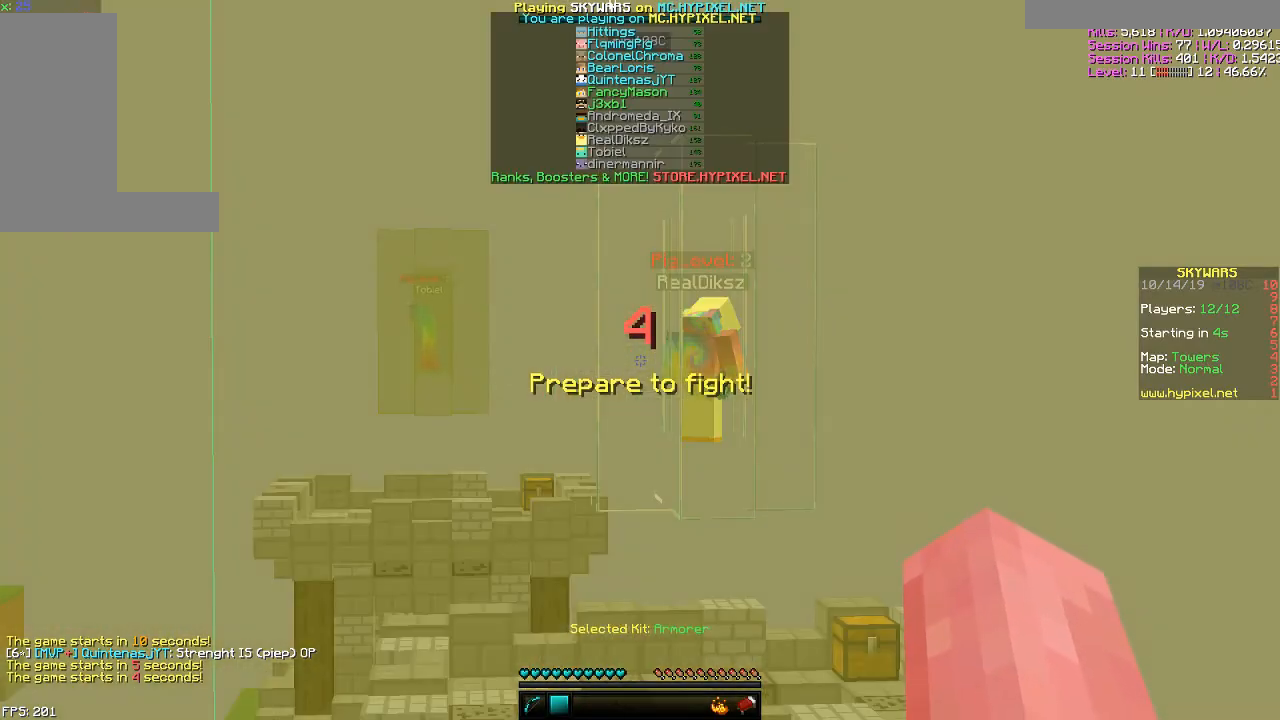
{"keys": ["w"], "mouse": [], "events": [[167, "w", "down"]]}
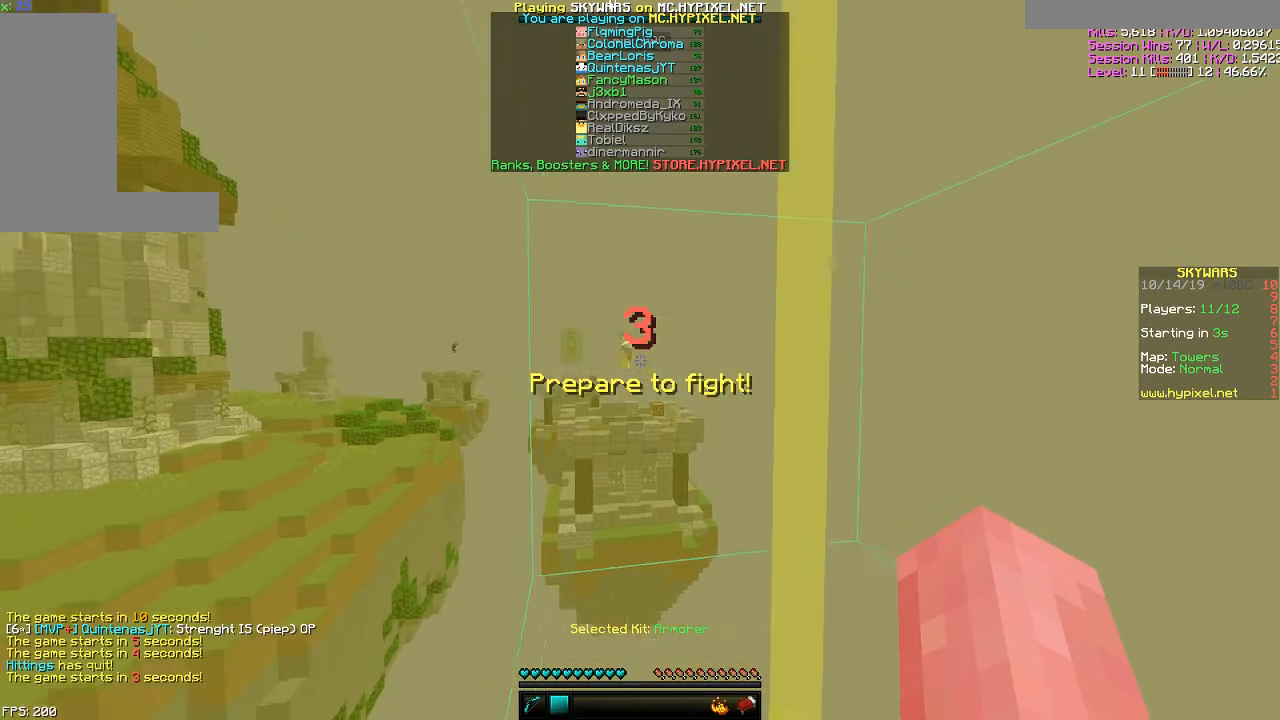
{"keys": ["w"], "mouse": [], "events": []}
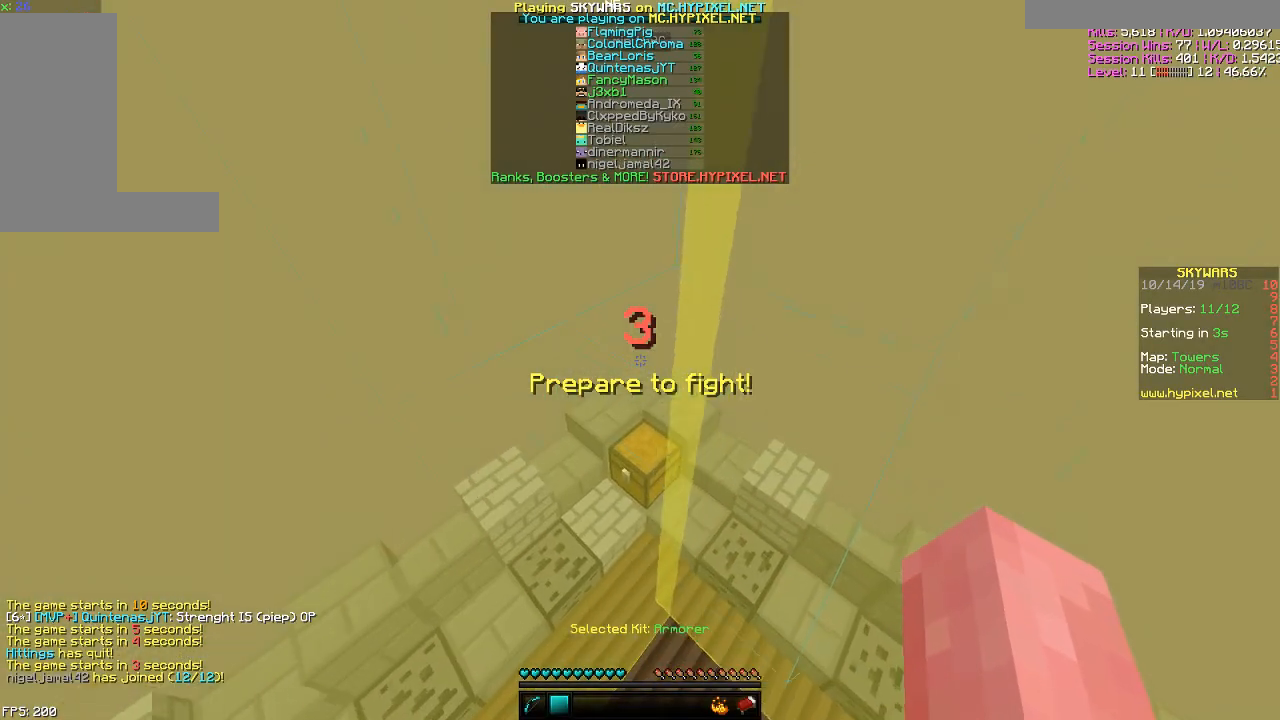
{"keys": ["w"], "mouse": [], "events": []}
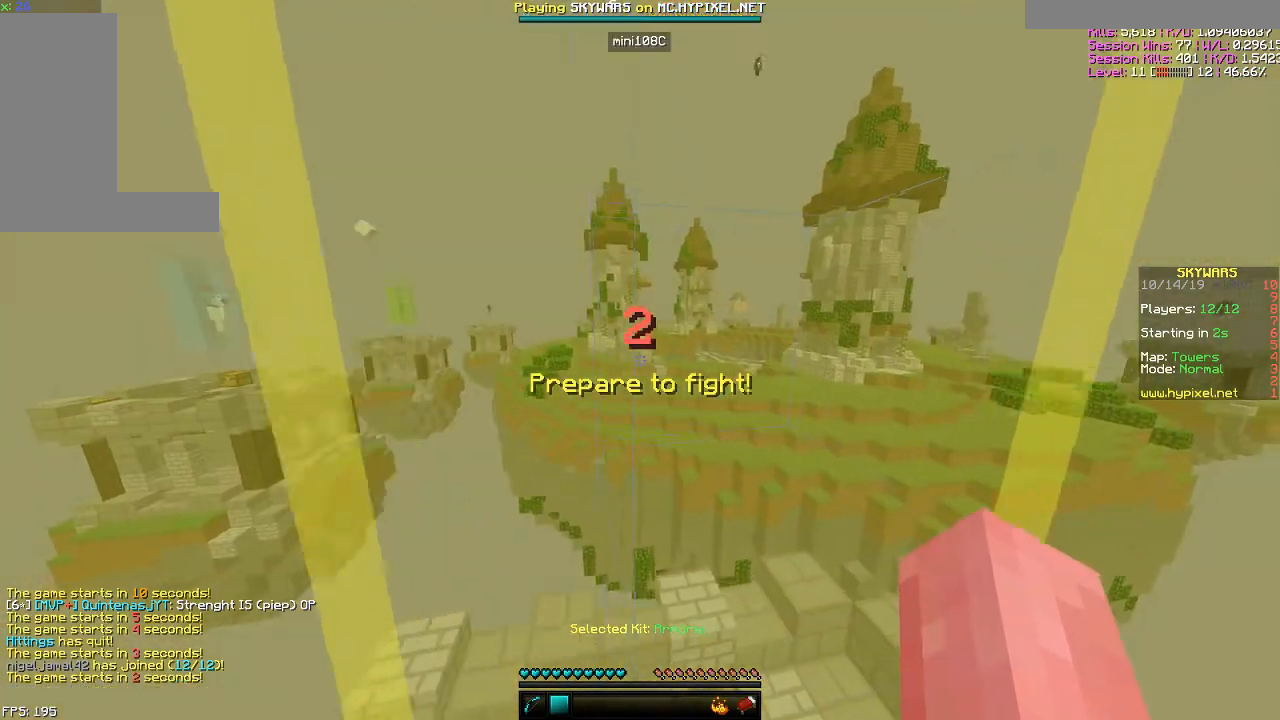
{"keys": [], "mouse": [], "events": [[384, "w", "up"]]}
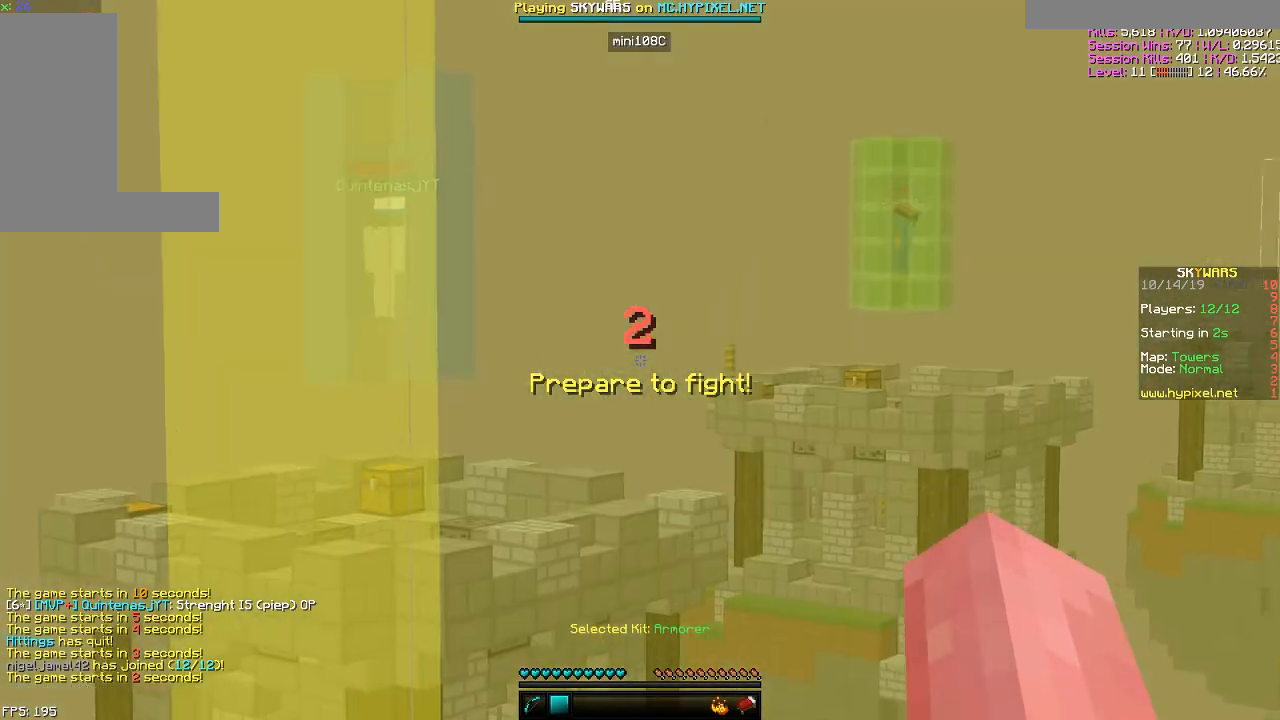
{"keys": [], "mouse": [], "events": [[34, "w", "down"], [484, "w", "up"]]}
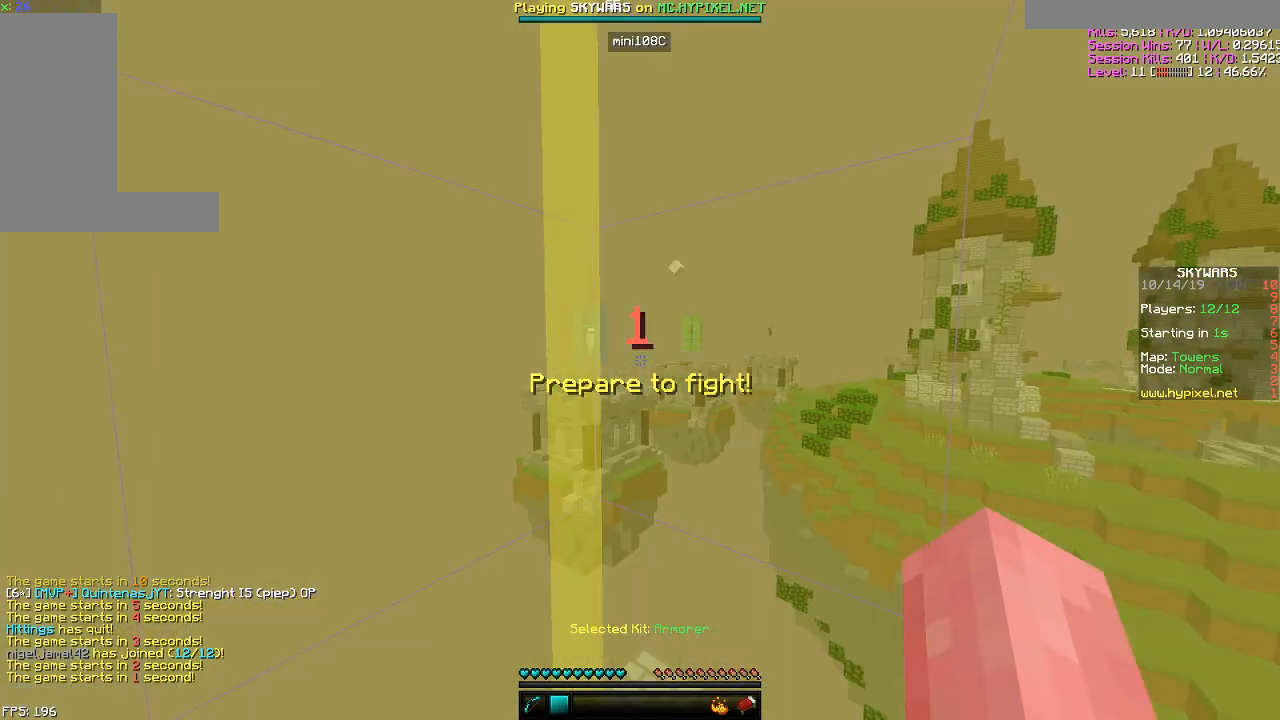
{"keys": ["w"], "mouse": [], "events": [[284, "w", "down"]]}
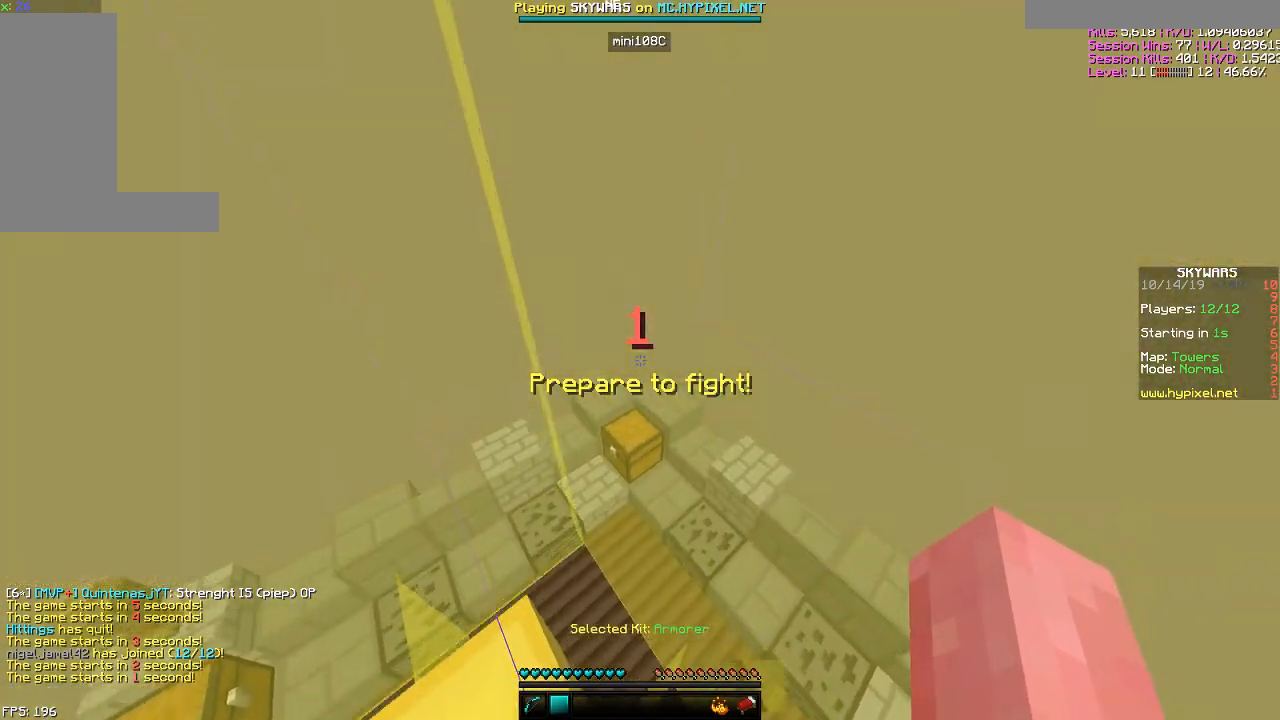
{"keys": ["w"], "mouse": [], "events": []}